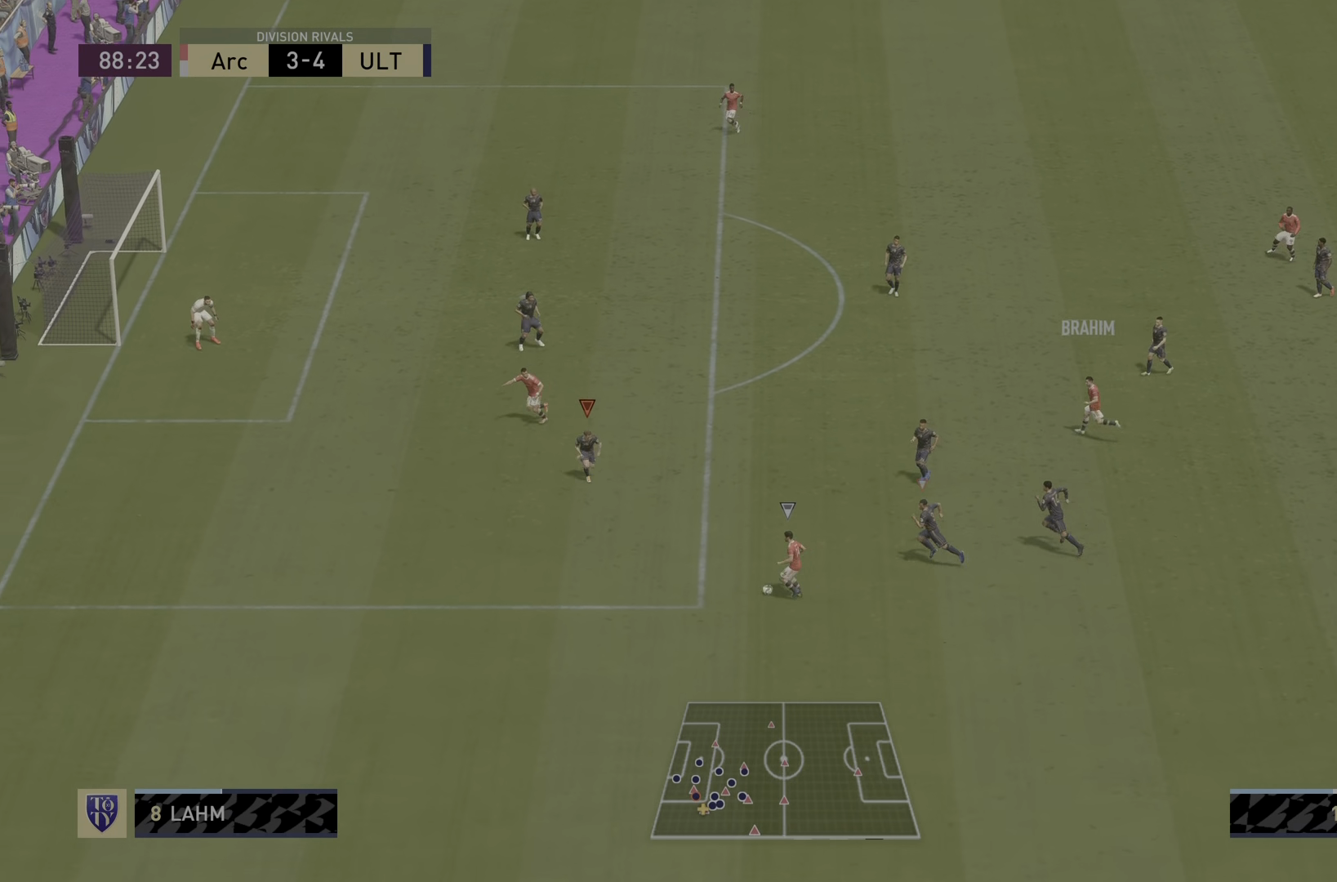
Gameplay with a controller (PlayStation layout); each line is a JSON object with the inputs held at the frame after it. "events" lists button and stick changes between this image and that frame as [ms after this image, input, new state], when the widget could be followed in between. Not read: L3 R3.
{"buttons": ["L2"], "left_stick": "down-left", "right_stick": "center", "events": [[183, "R2", "up"], [350, "left_stick", "down-left"]]}
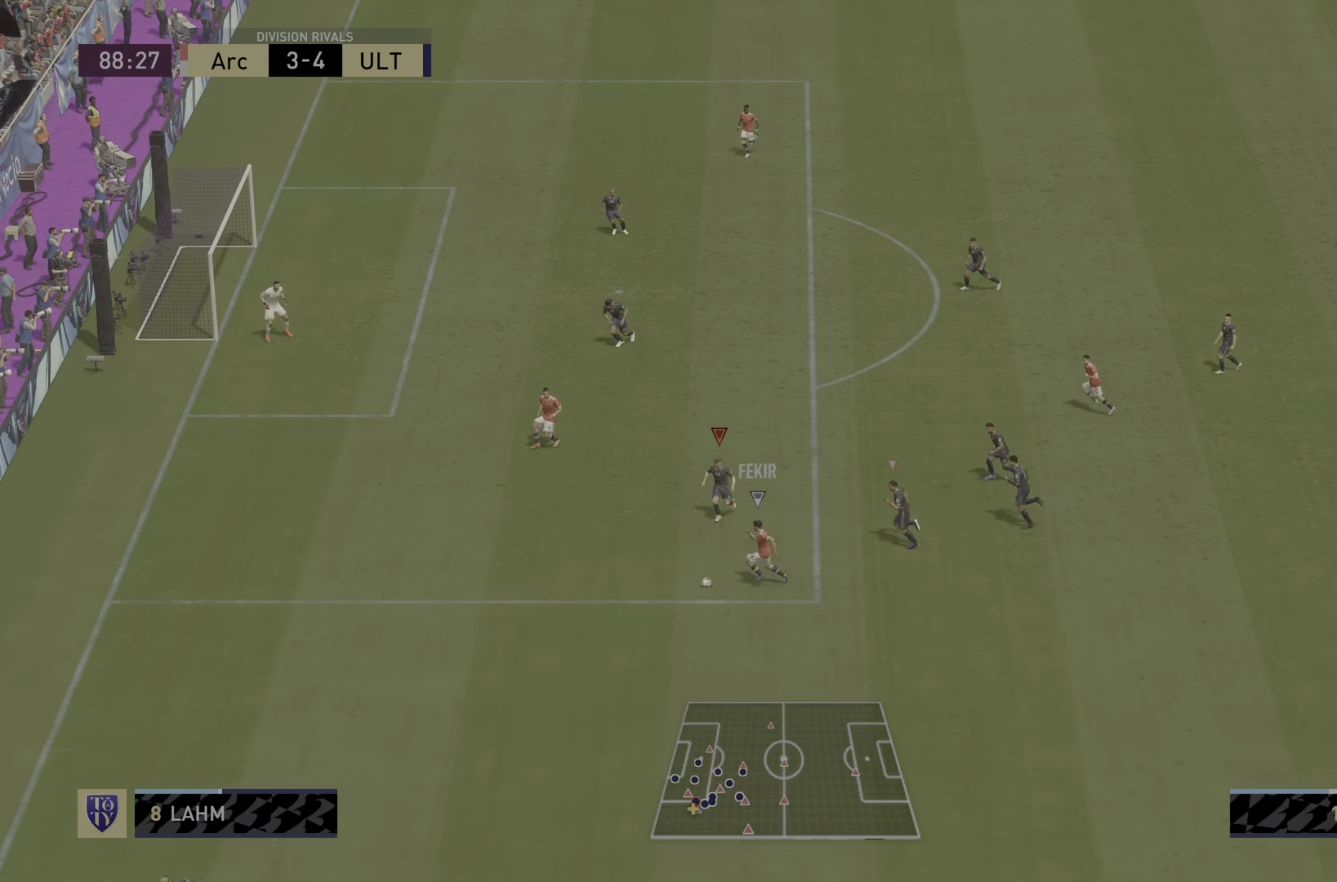
{"buttons": ["R2"], "left_stick": "left", "right_stick": "center", "events": [[16, "R2", "down"], [200, "L2", "up"], [267, "left_stick", "left"]]}
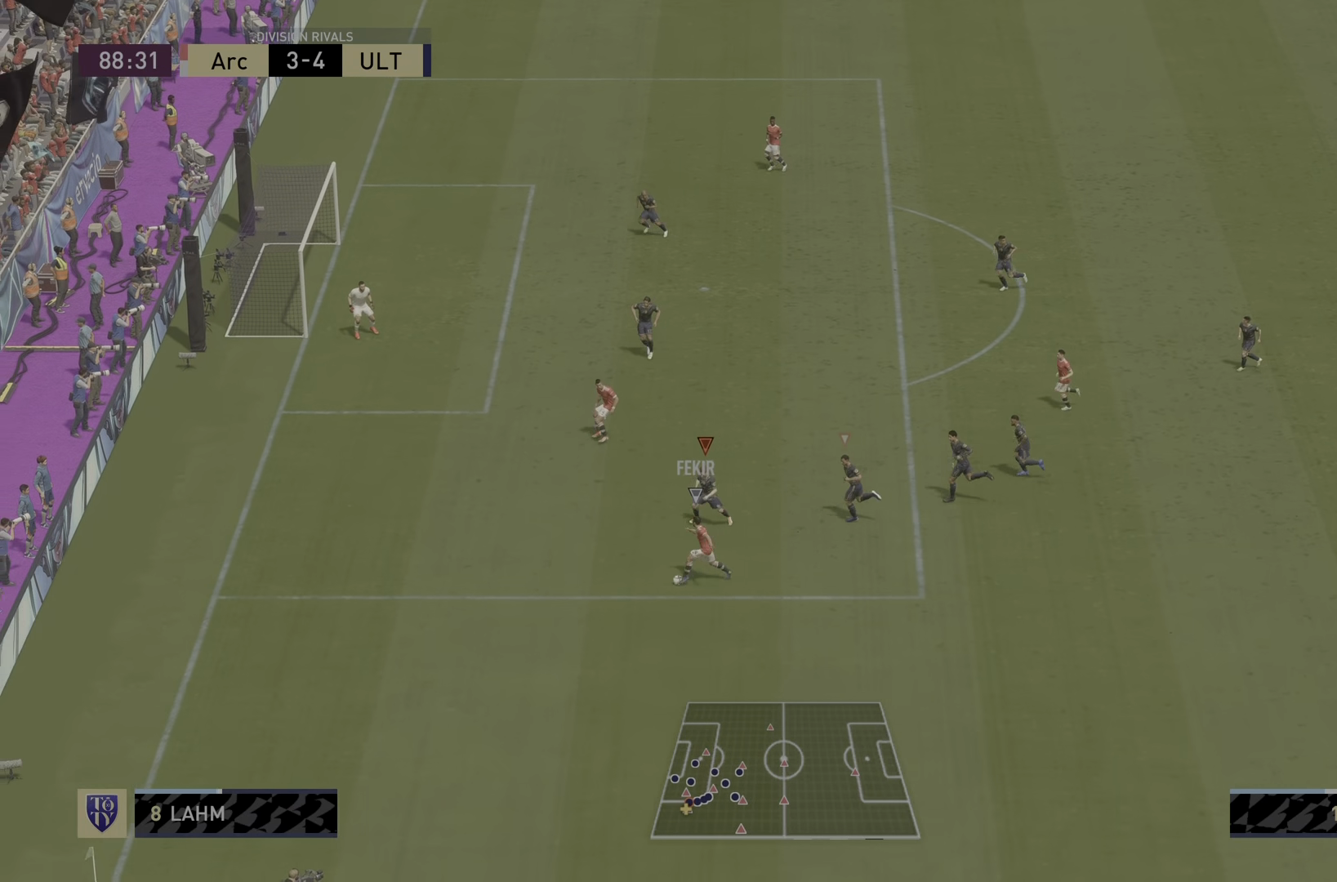
{"buttons": [], "left_stick": "left", "right_stick": "center", "events": [[84, "right_stick", "right"], [167, "right_stick", "center"], [401, "R2", "up"]]}
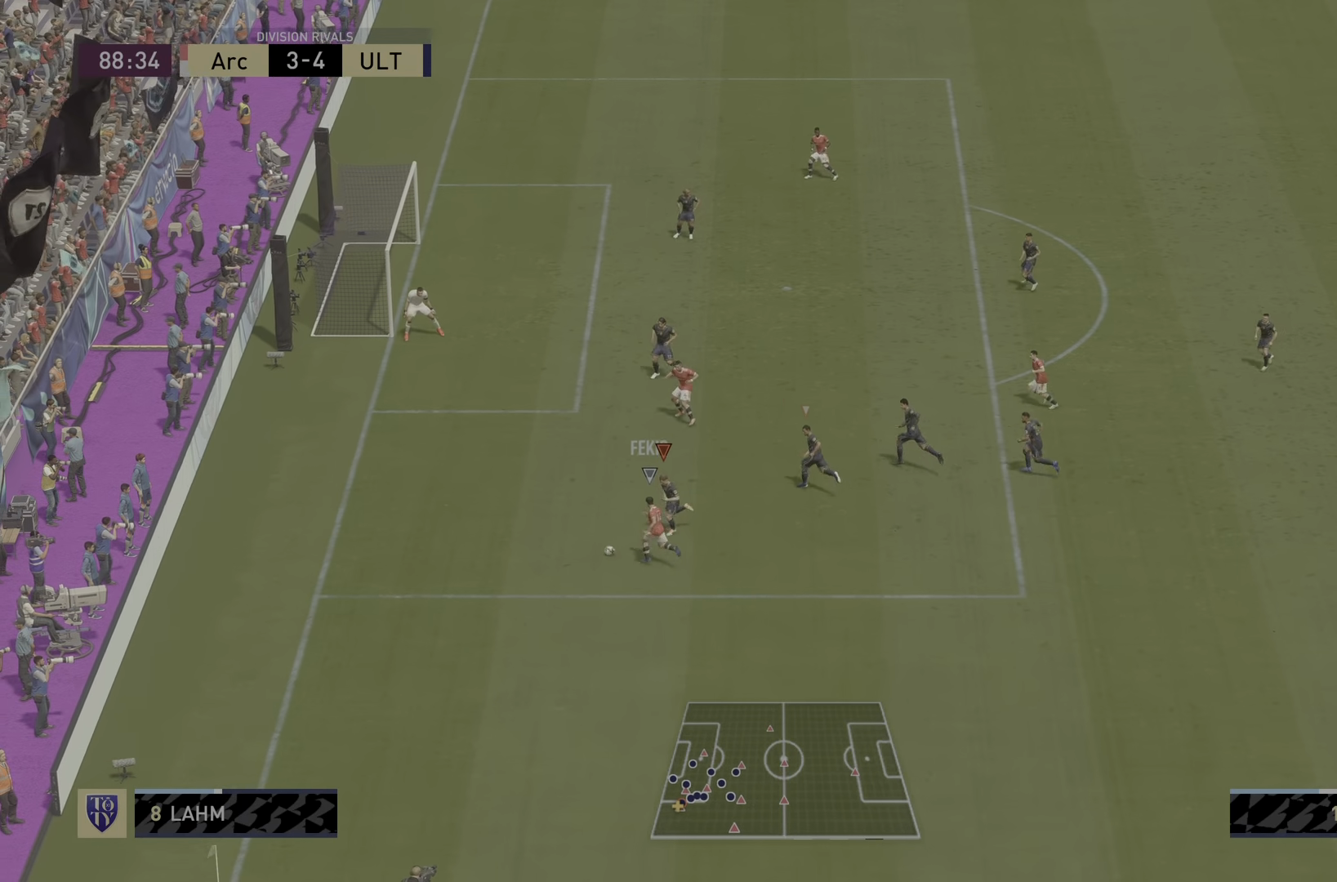
{"buttons": ["R2"], "left_stick": "left", "right_stick": "center", "events": [[16, "R2", "down"]]}
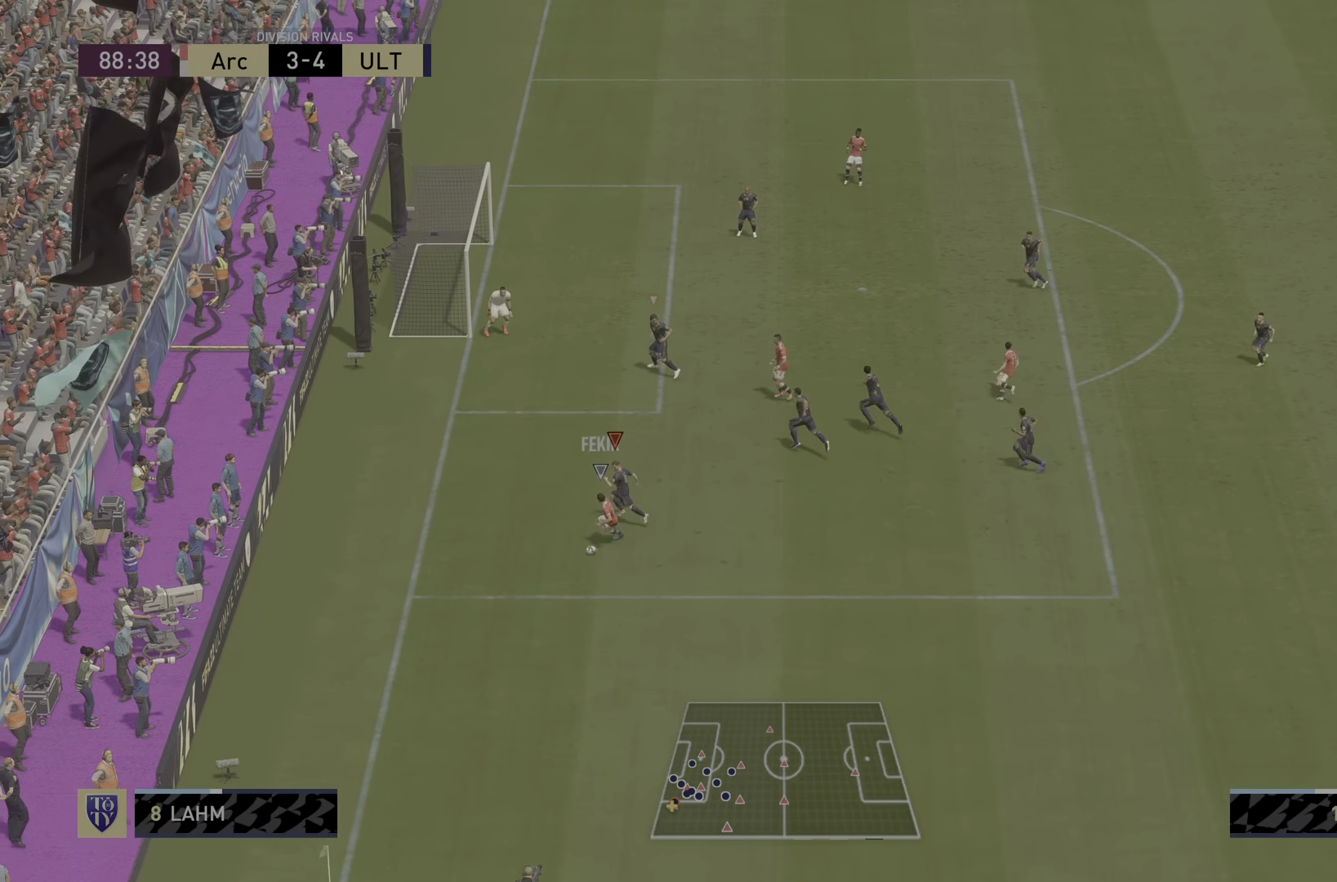
{"buttons": ["L2", "R2"], "left_stick": "down", "right_stick": "center", "events": [[167, "R2", "up"], [251, "left_stick", "down-left"], [284, "L2", "down"], [351, "left_stick", "down"], [484, "R2", "down"]]}
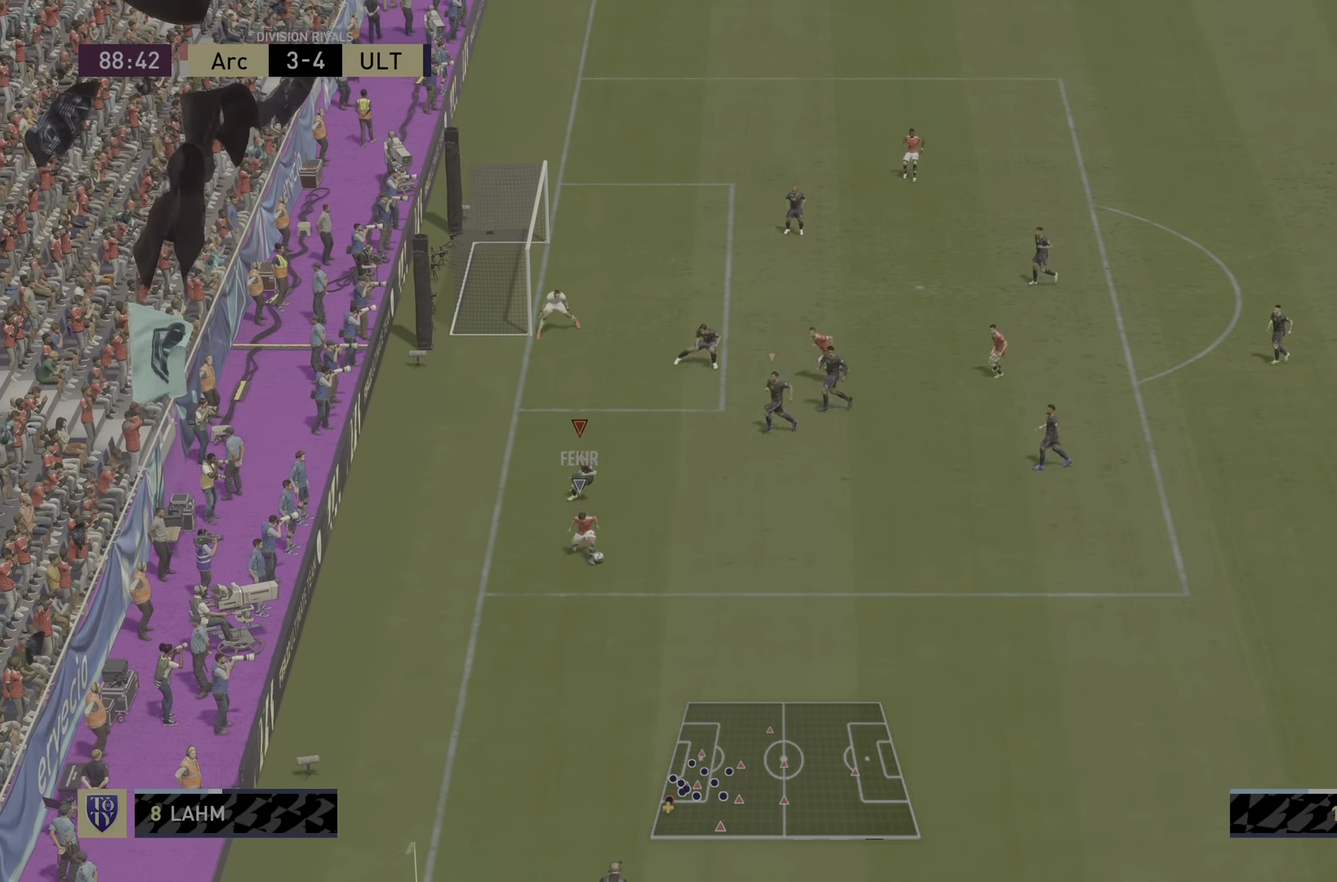
{"buttons": ["L2", "R2"], "left_stick": "down-right", "right_stick": "center", "events": [[133, "left_stick", "down-right"]]}
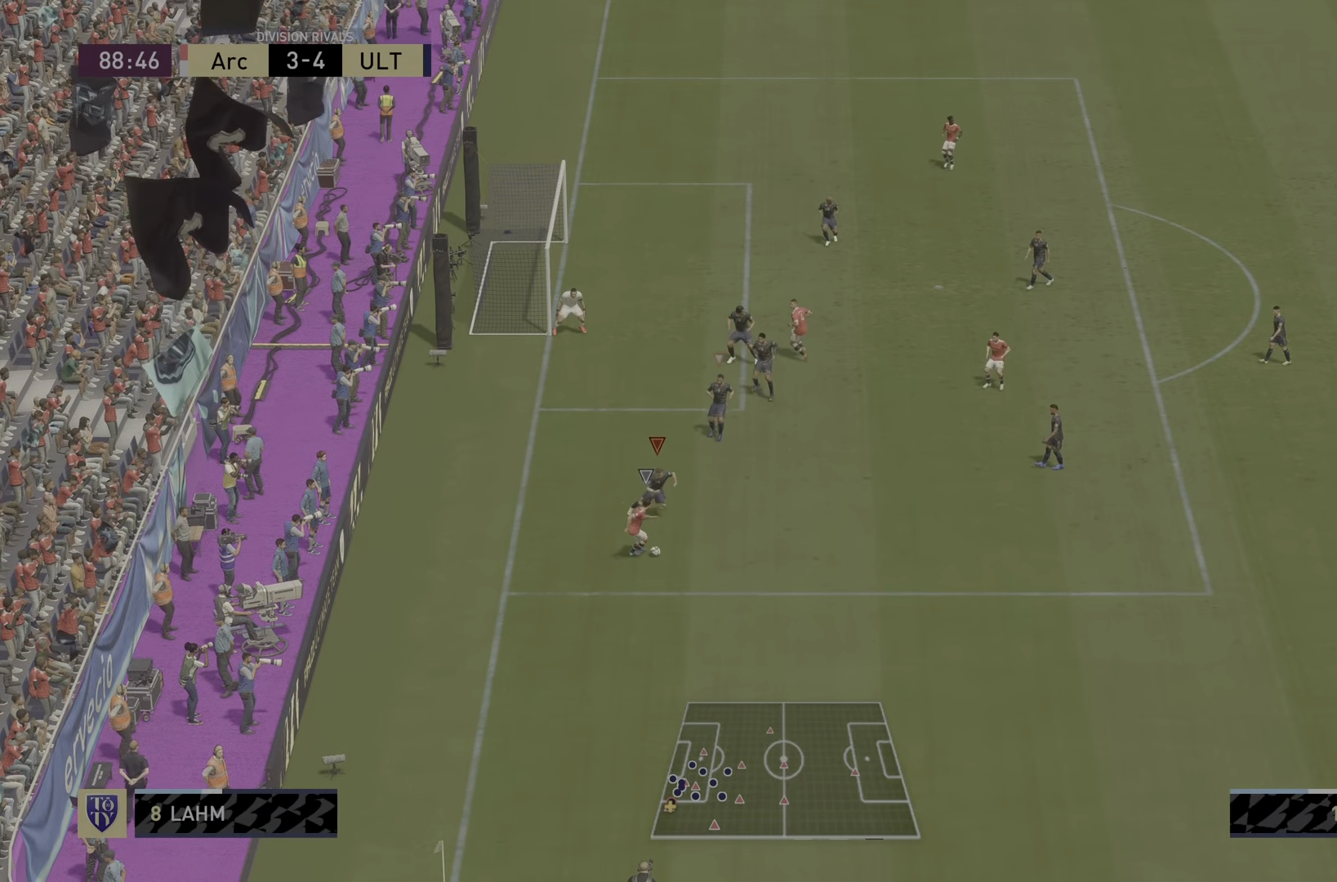
{"buttons": ["L2"], "left_stick": "down-right", "right_stick": "center", "events": [[317, "R2", "up"]]}
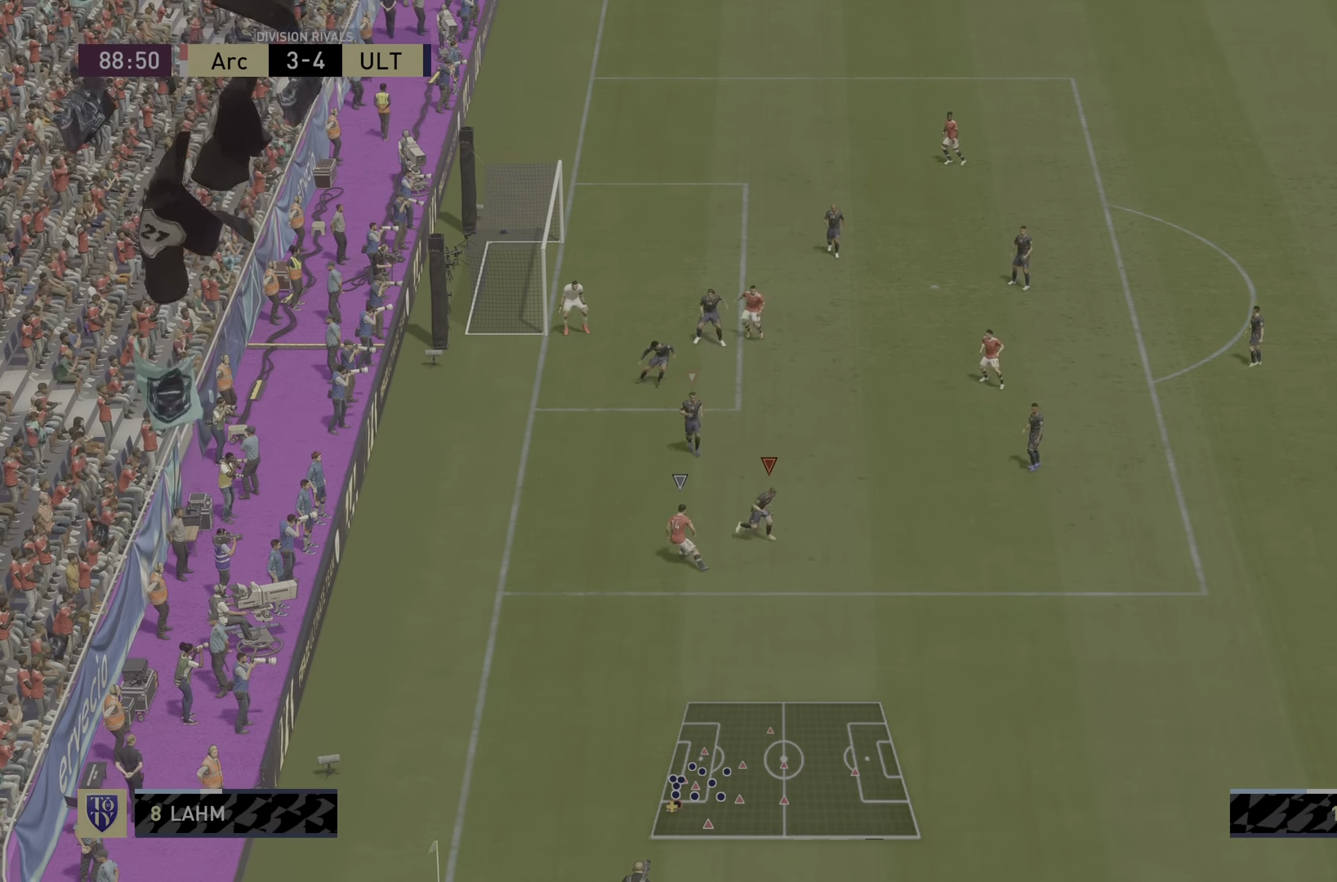
{"buttons": ["L2", "R2"], "left_stick": "left", "right_stick": "center", "events": [[100, "left_stick", "down"], [200, "left_stick", "down-left"], [300, "left_stick", "left"], [467, "R2", "down"]]}
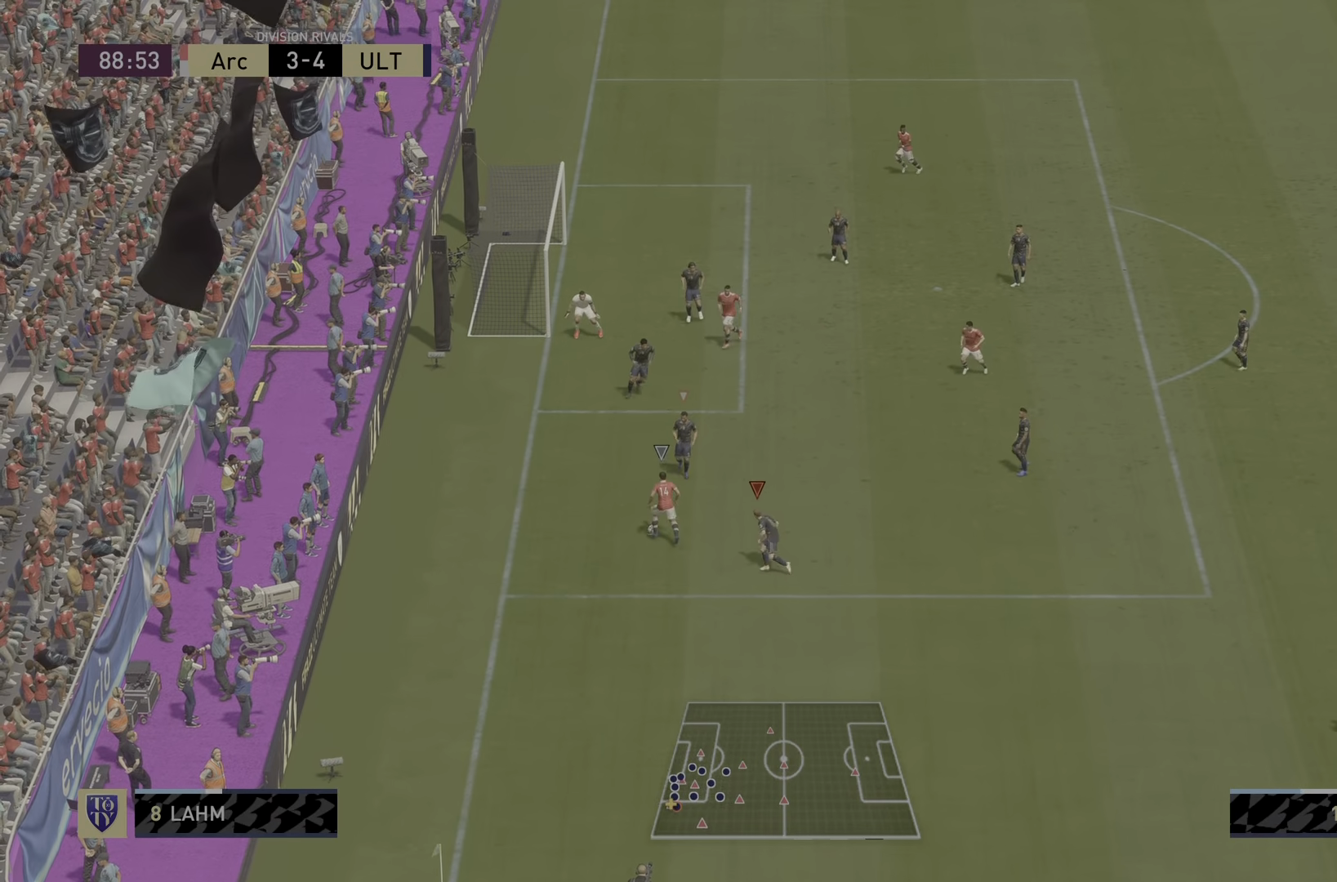
{"buttons": ["L2", "R1", "R2"], "left_stick": "down-right", "right_stick": "center", "events": [[251, "left_stick", "down-right"], [284, "right_stick", "up"], [317, "R1", "down"], [451, "right_stick", "center"]]}
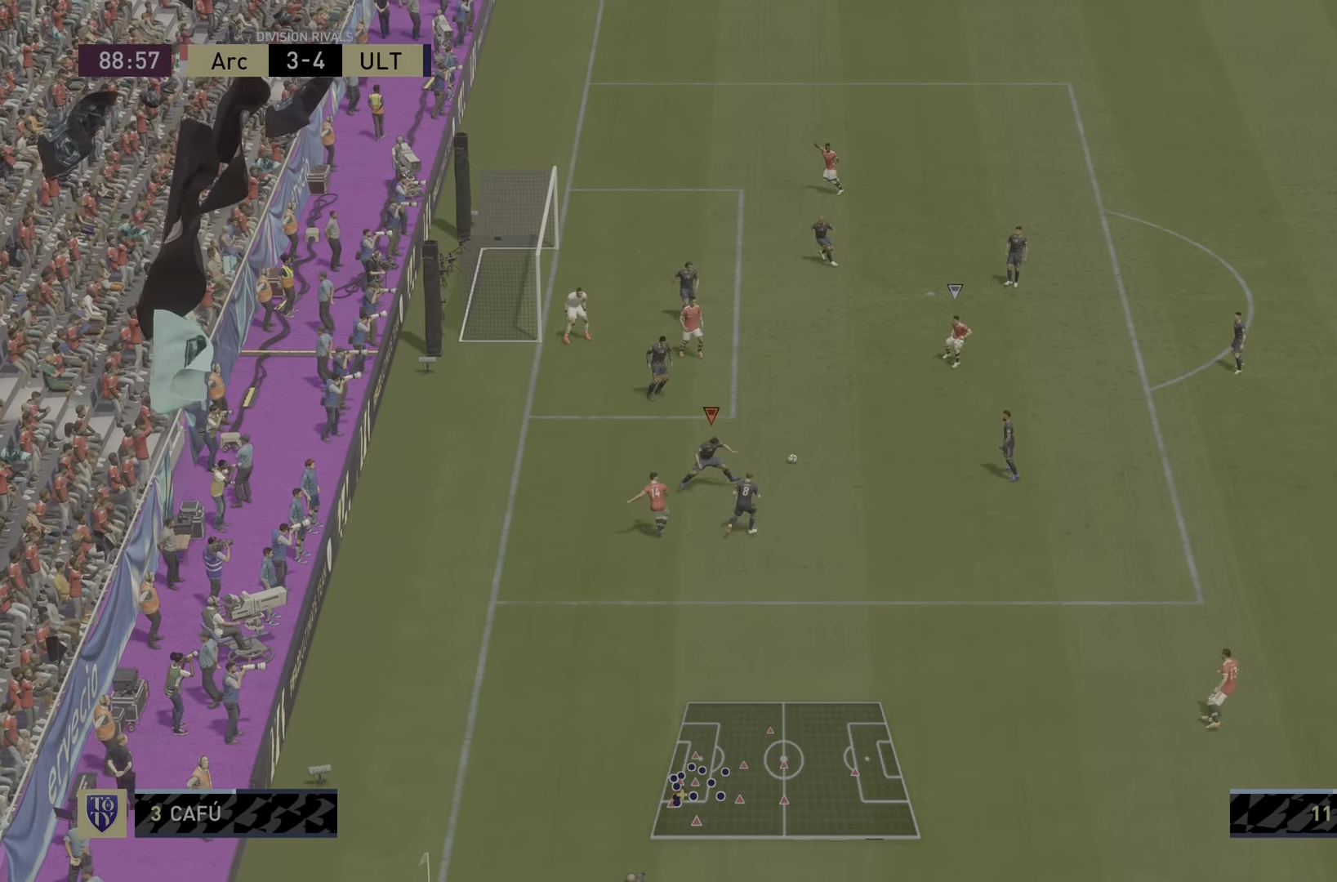
{"buttons": ["L1", "R2"], "left_stick": "center", "right_stick": "center", "events": [[283, "L2", "up"], [417, "L1", "down"], [417, "R1", "up"], [417, "left_stick", "center"]]}
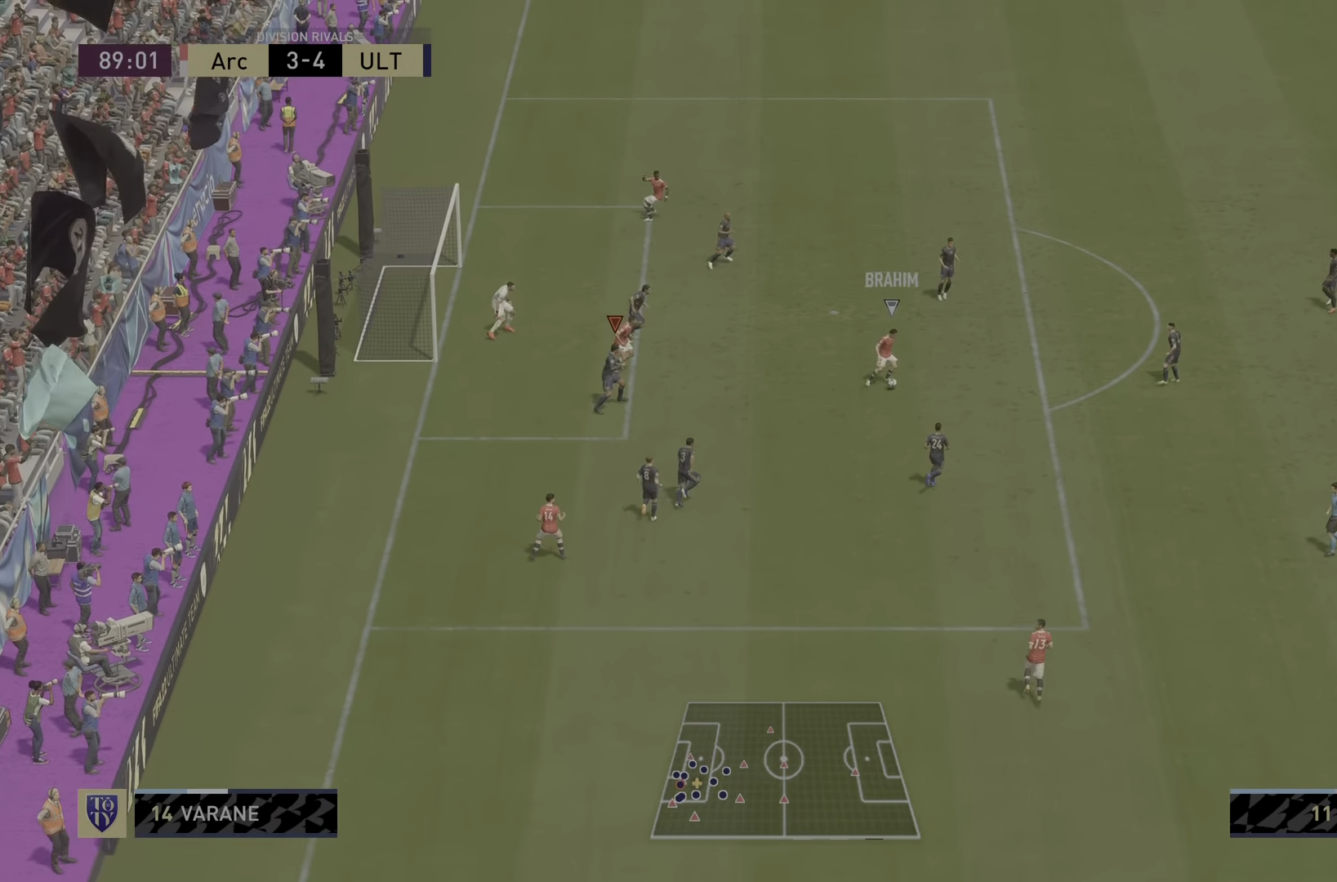
{"buttons": ["L2", "R1", "R2"], "left_stick": "center", "right_stick": "center", "events": [[17, "left_stick", "down-right"], [50, "R1", "down"], [84, "L1", "up"], [167, "L2", "down"], [384, "left_stick", "center"]]}
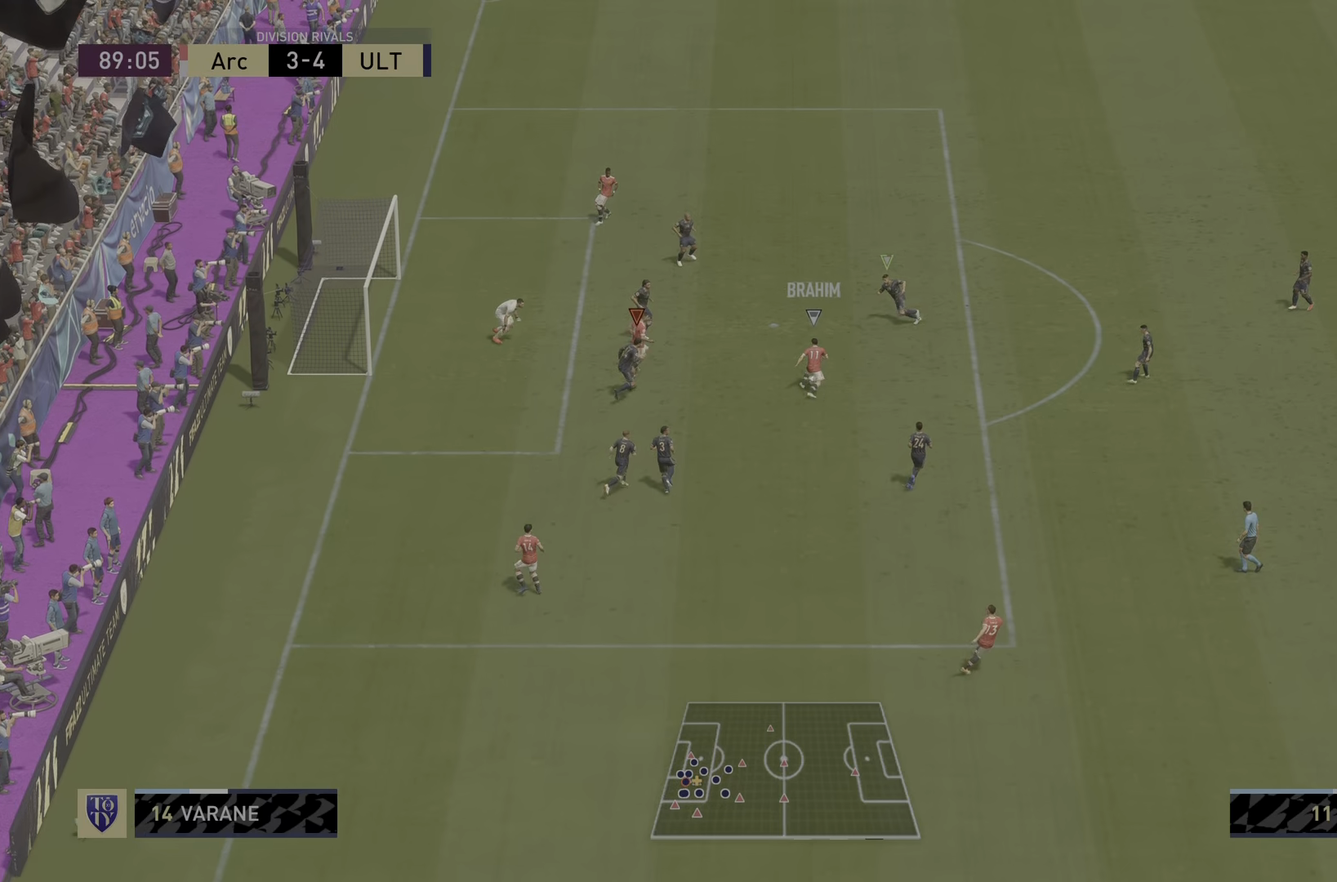
{"buttons": ["L2", "R1", "R2"], "left_stick": "down-right", "right_stick": "center", "events": [[83, "left_stick", "down-right"], [117, "R2", "up"], [334, "left_stick", "center"], [367, "R2", "down"], [501, "left_stick", "down-right"]]}
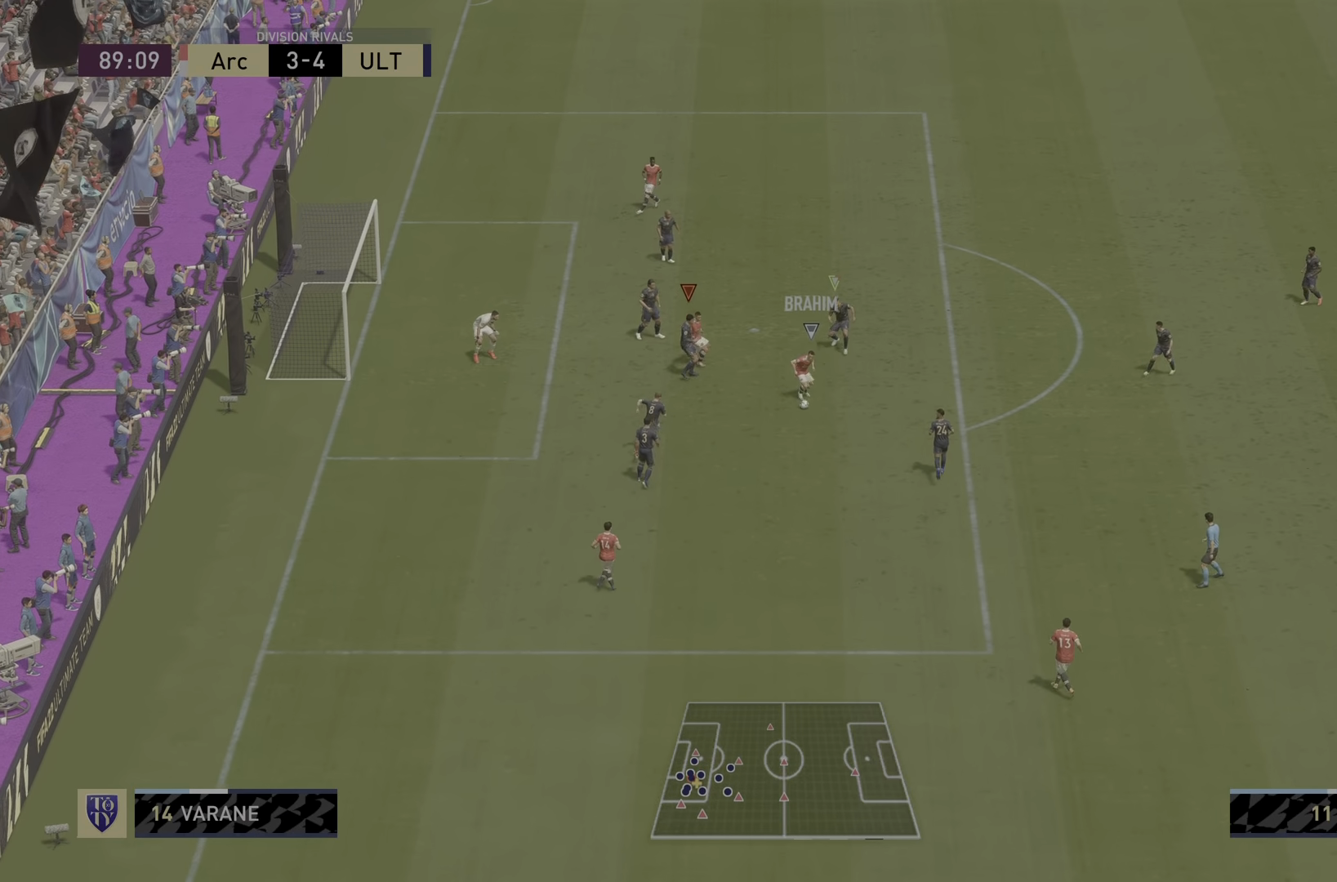
{"buttons": ["L2", "R1", "R2"], "left_stick": "down-left", "right_stick": "center", "events": [[66, "left_stick", "down"], [400, "left_stick", "down-left"]]}
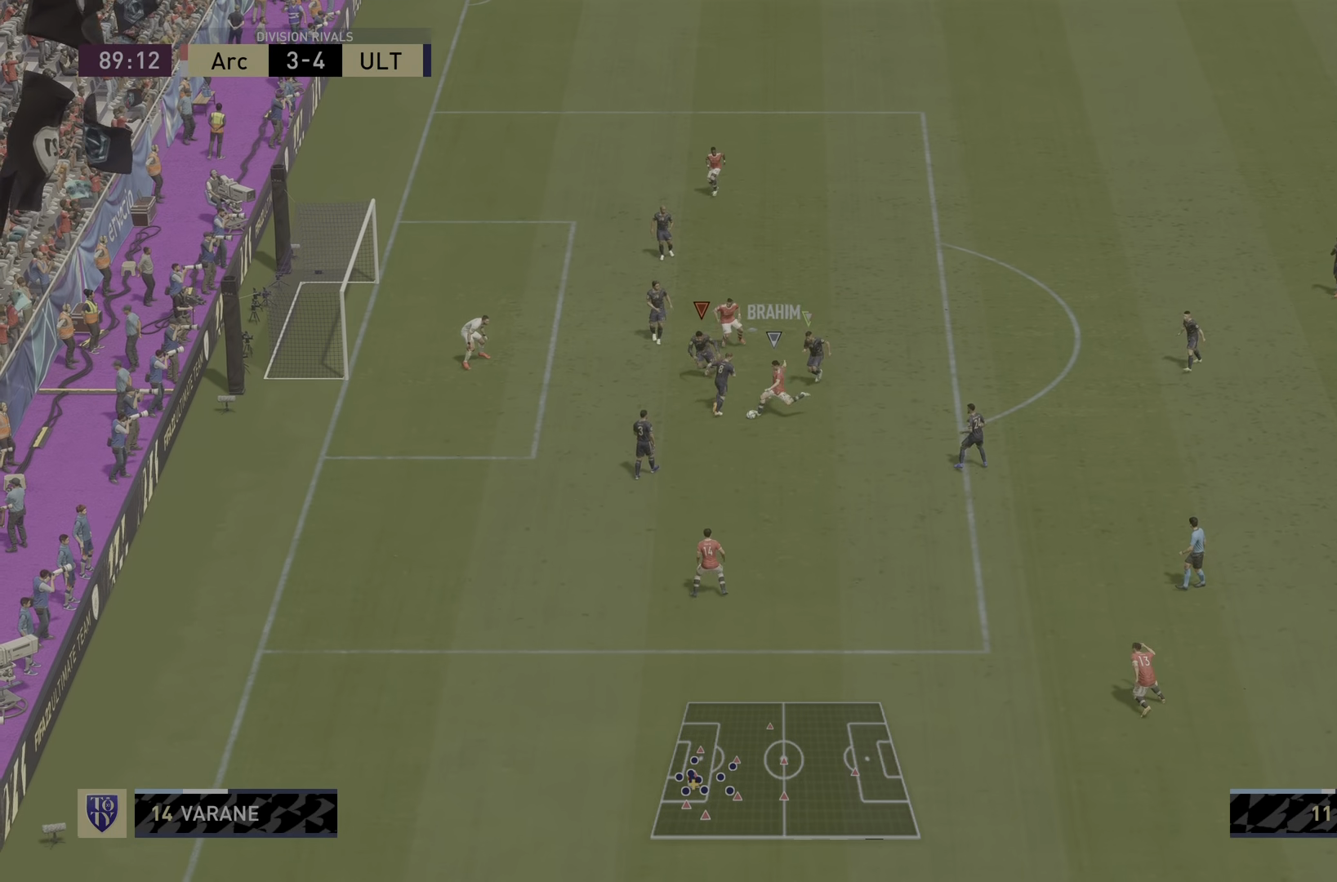
{"buttons": ["L1", "R1", "R2"], "left_stick": "down", "right_stick": "center", "events": [[200, "left_stick", "down"], [300, "R1", "up"], [367, "L2", "up"], [367, "R1", "down"], [400, "L1", "down"]]}
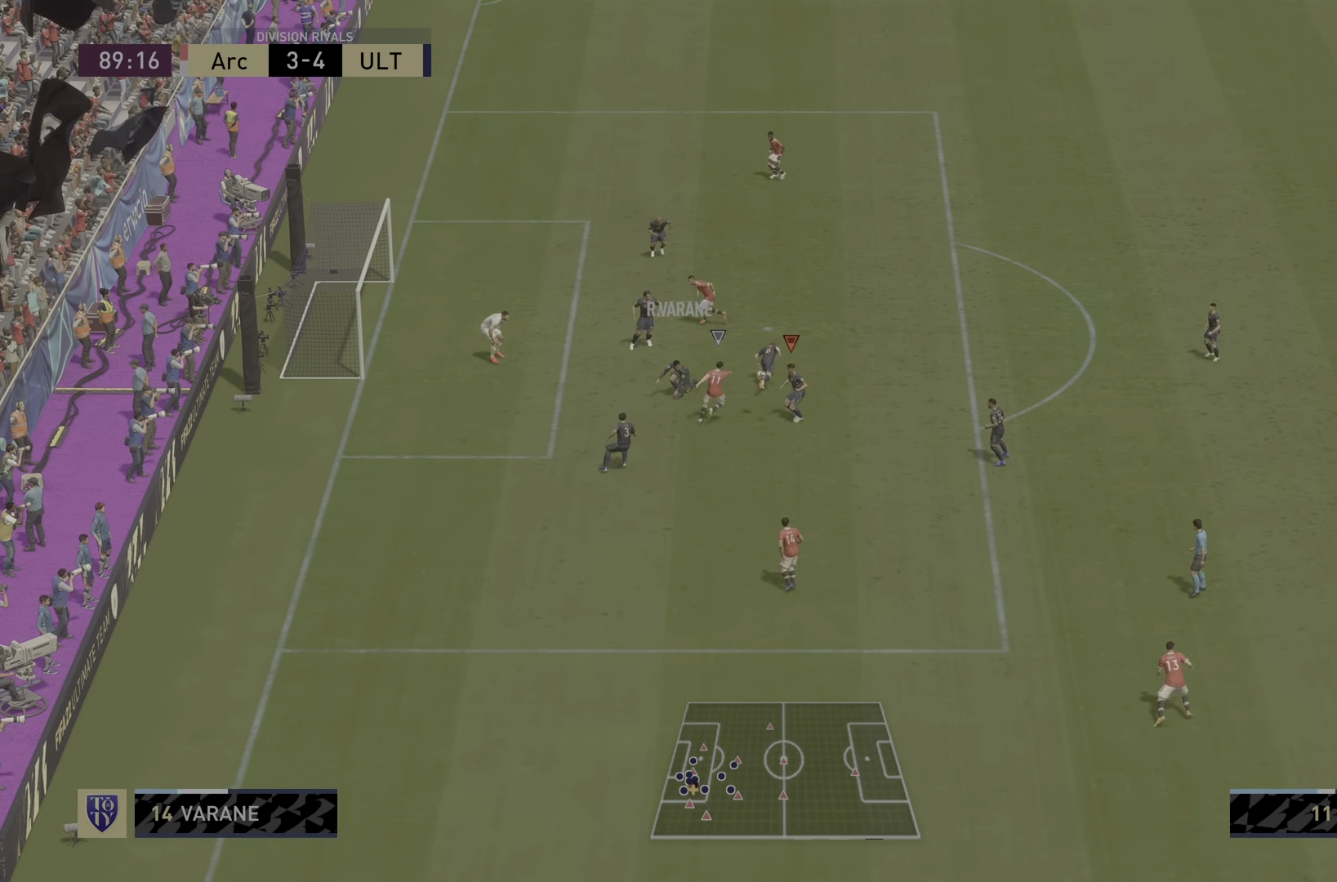
{"buttons": [], "left_stick": "down-right", "right_stick": "center", "events": [[66, "L1", "up"], [216, "R1", "up"], [216, "left_stick", "down-right"], [433, "R2", "up"]]}
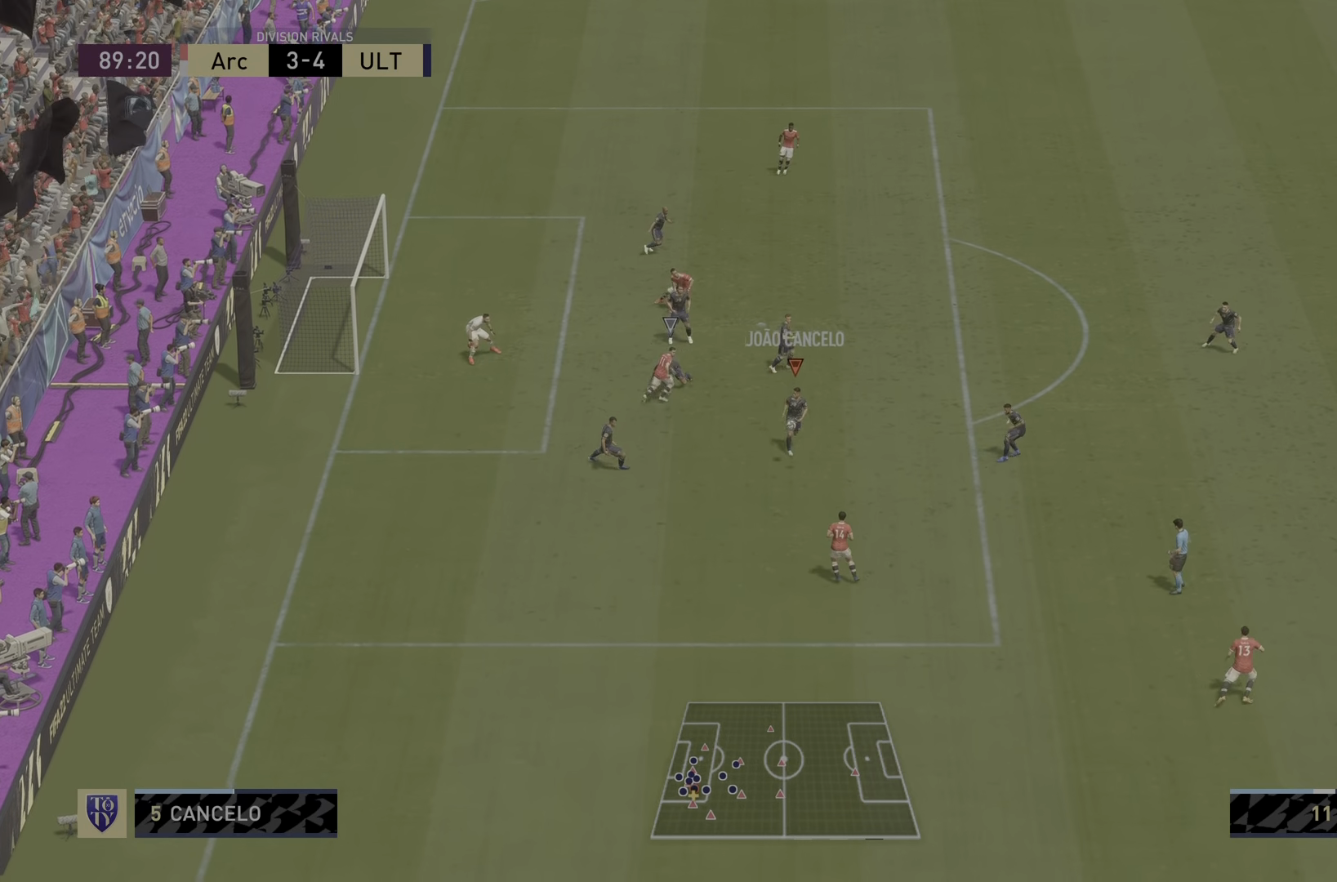
{"buttons": ["TRIANGLE"], "left_stick": "down-right", "right_stick": "center", "events": [[117, "L1", "down"], [284, "L1", "up"], [317, "TRIANGLE", "down"]]}
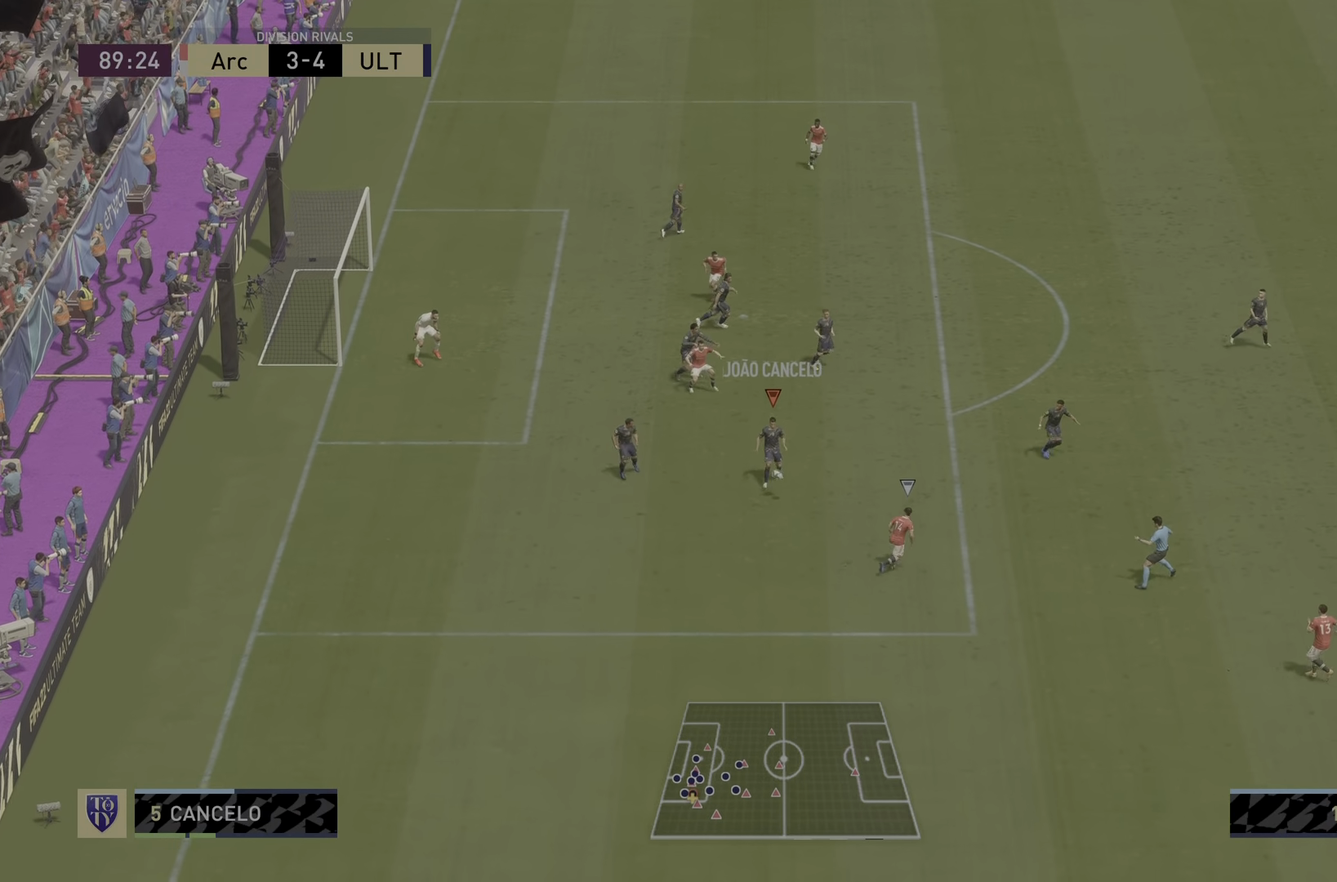
{"buttons": ["R2"], "left_stick": "center", "right_stick": "center", "events": [[16, "TRIANGLE", "up"], [283, "R2", "down"], [383, "left_stick", "center"]]}
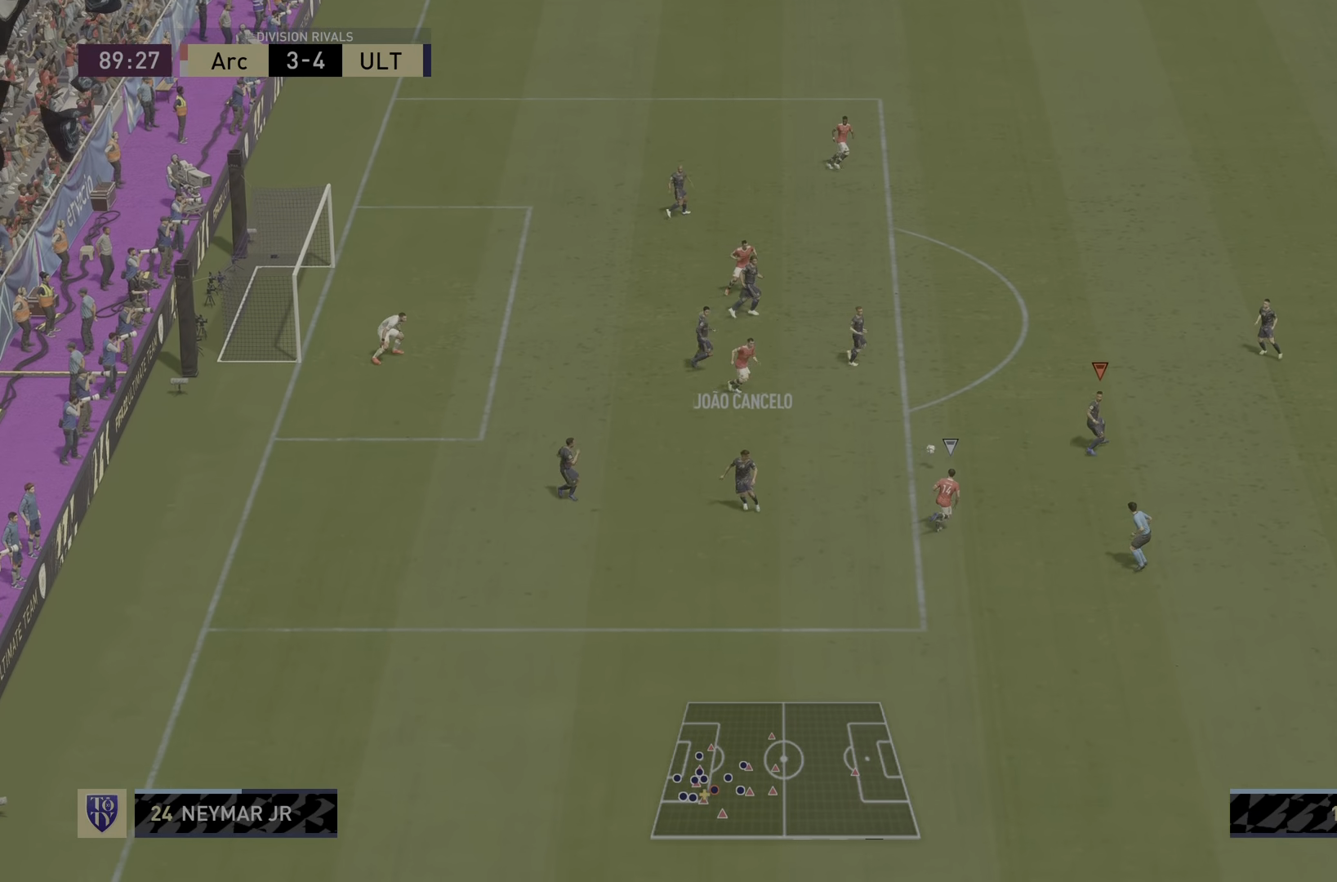
{"buttons": ["R2"], "left_stick": "down-right", "right_stick": "center", "events": [[50, "left_stick", "down-right"], [334, "L1", "down"], [501, "L1", "up"]]}
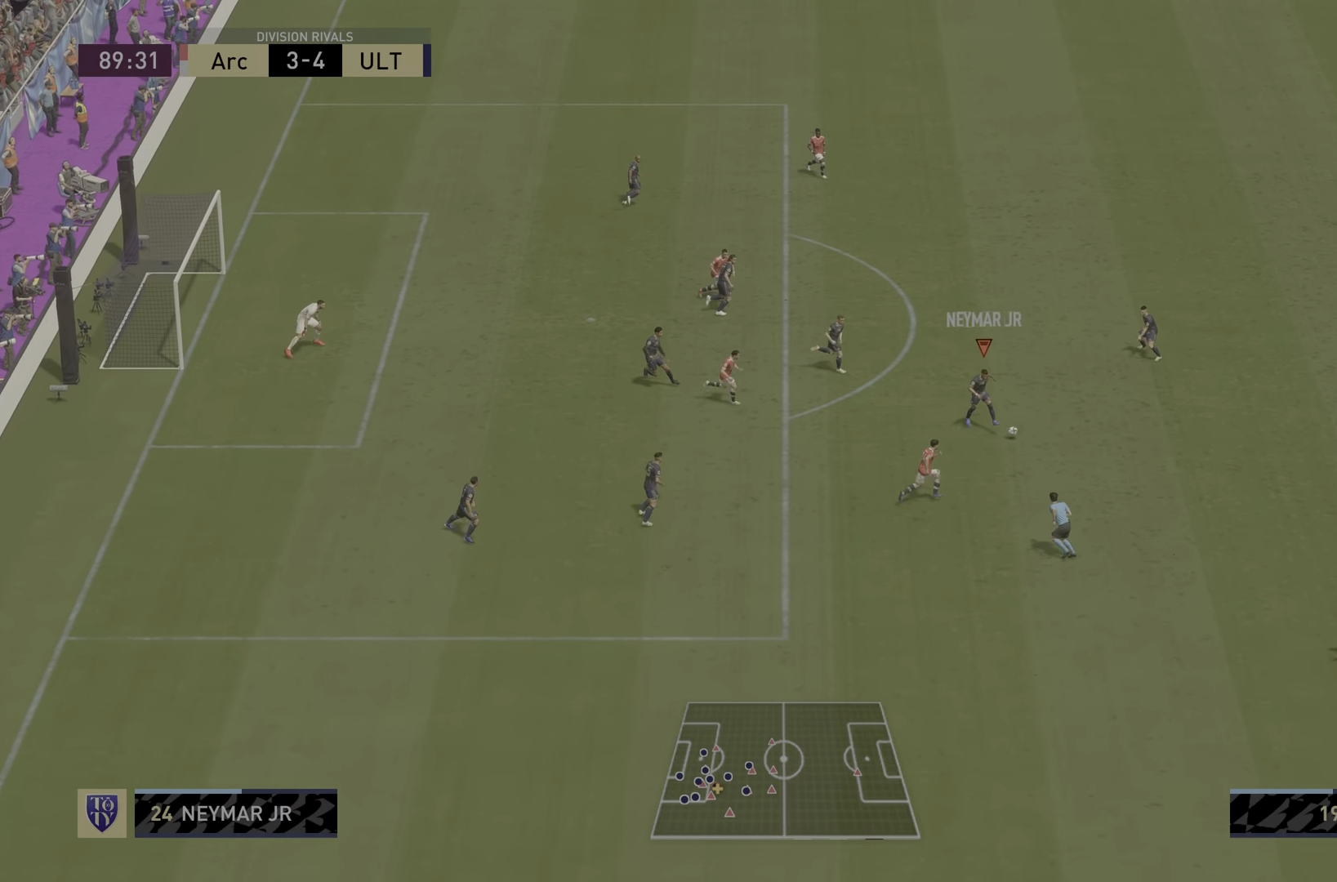
{"buttons": ["CROSS"], "left_stick": "center", "right_stick": "center", "events": [[400, "CROSS", "down"], [417, "R2", "up"], [500, "left_stick", "center"]]}
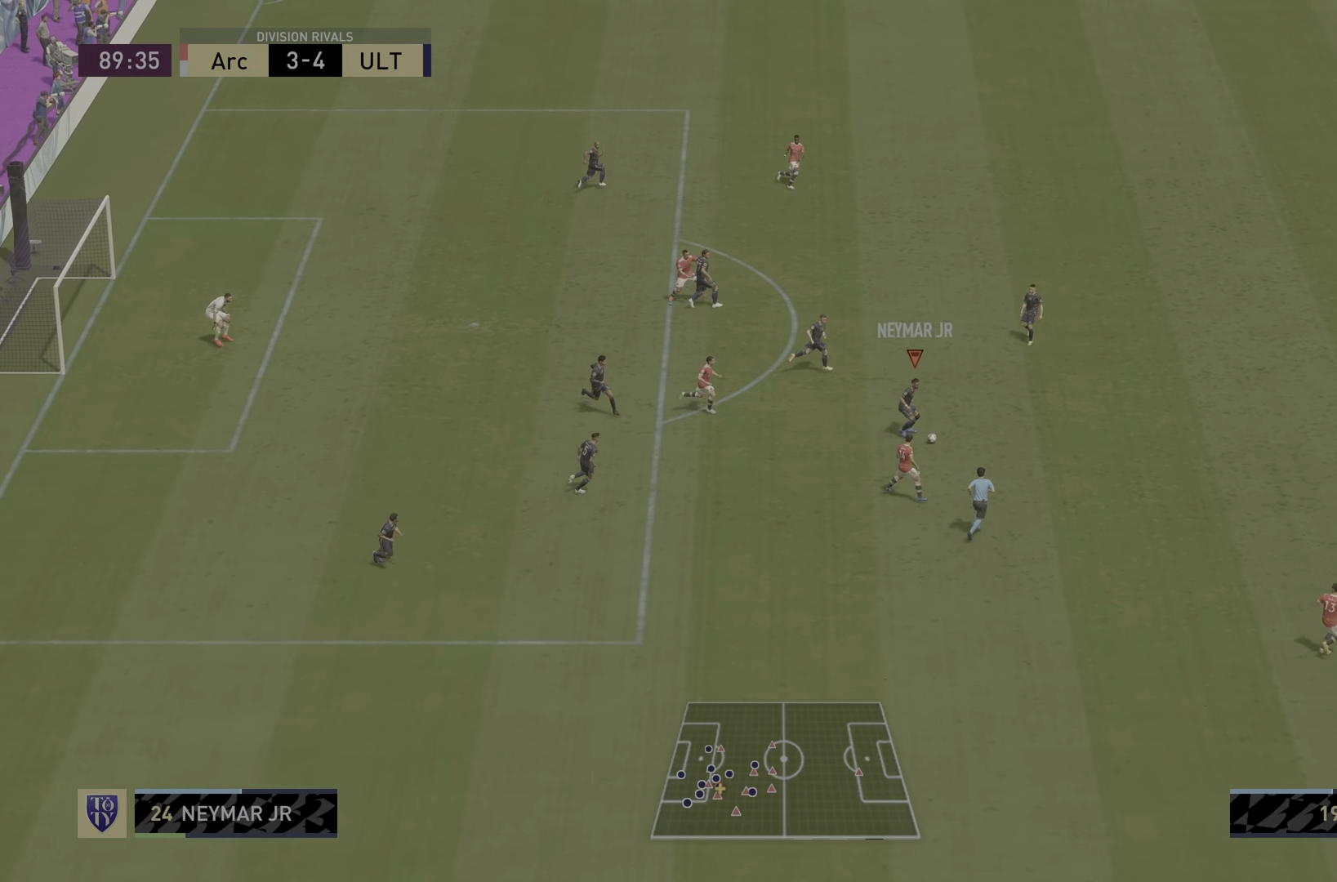
{"buttons": ["R2"], "left_stick": "down-right", "right_stick": "center", "events": [[33, "CROSS", "up"], [200, "R2", "down"], [501, "left_stick", "down-right"]]}
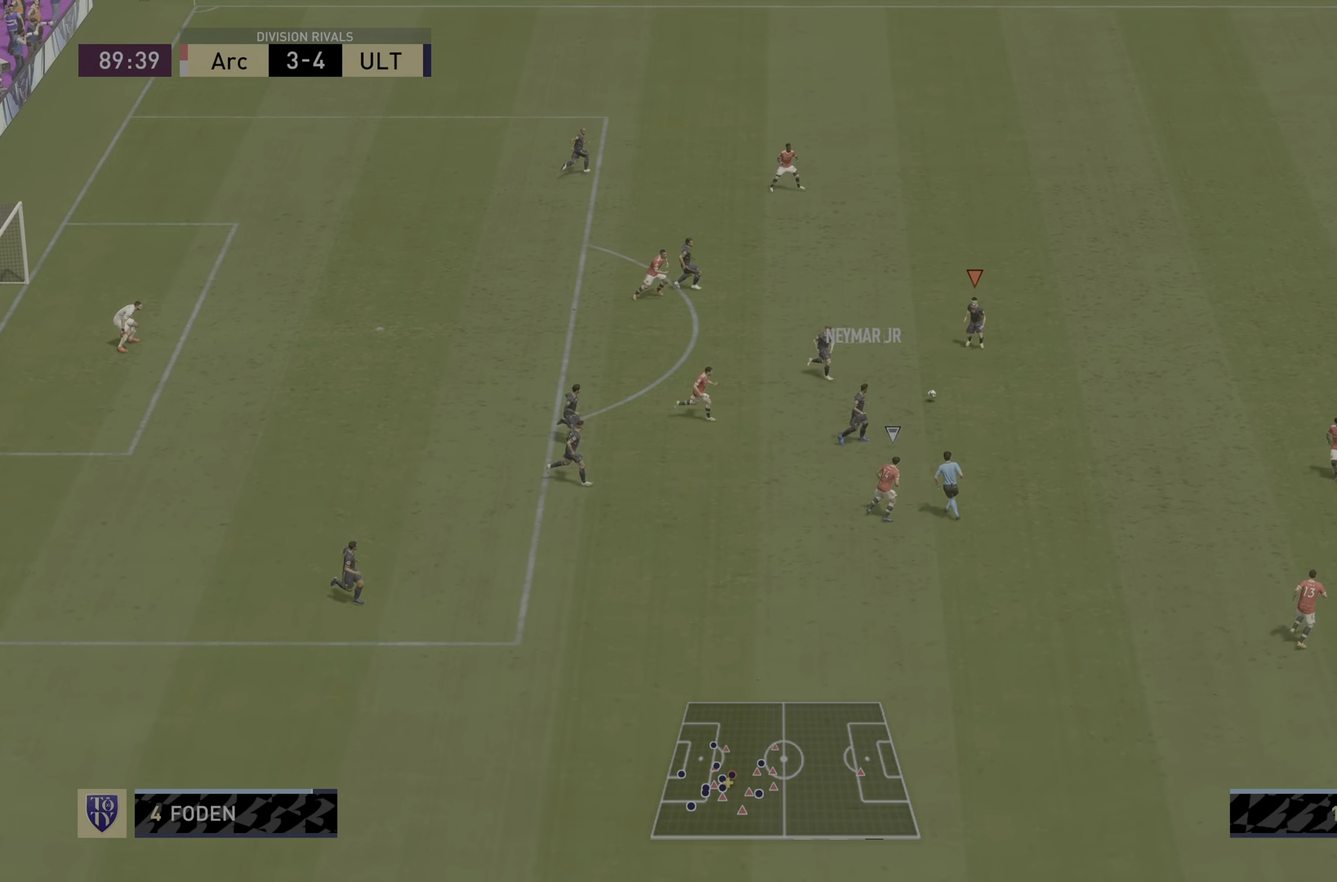
{"buttons": [], "left_stick": "down-right", "right_stick": "center", "events": [[266, "R2", "up"]]}
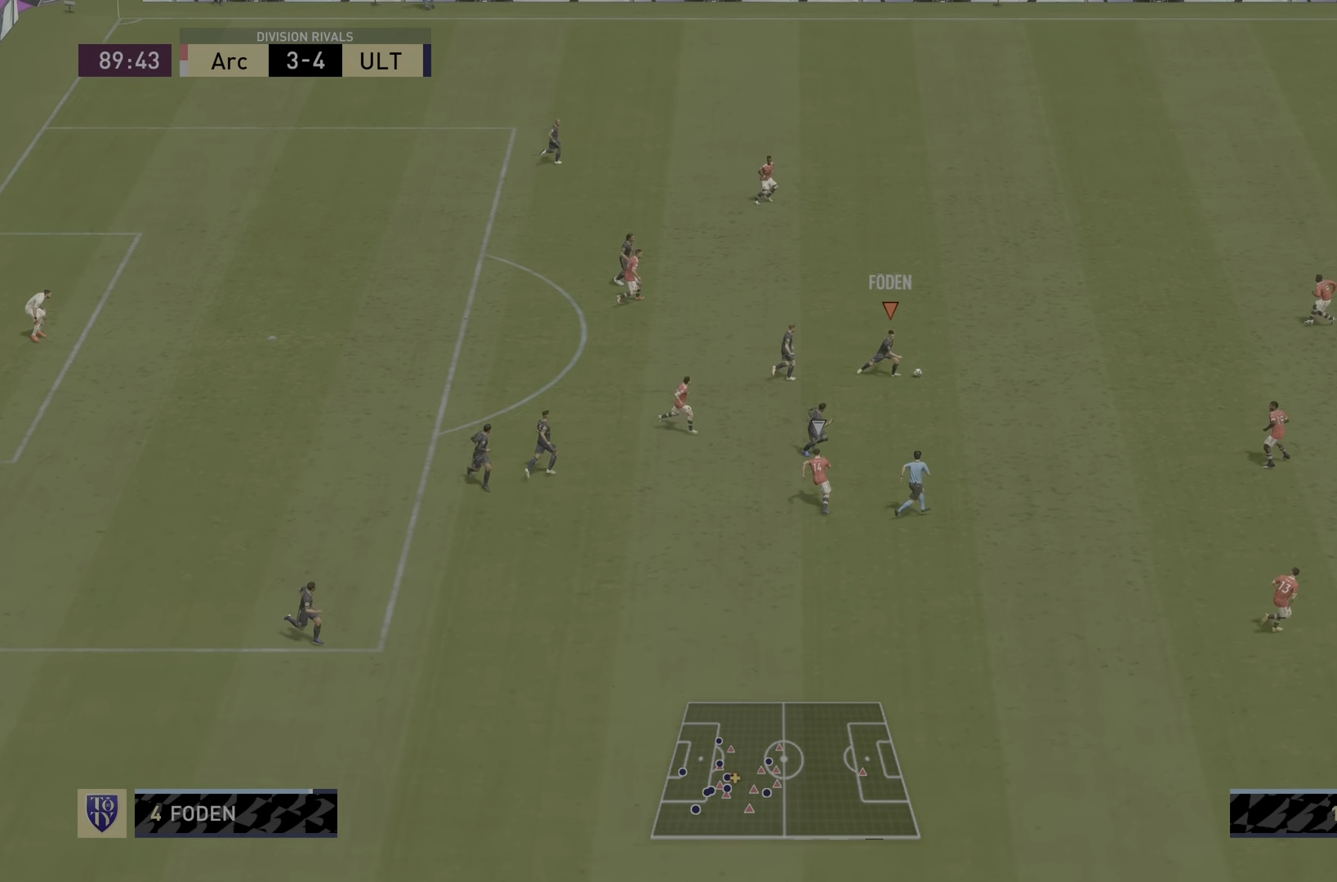
{"buttons": [], "left_stick": "down-right", "right_stick": "center", "events": []}
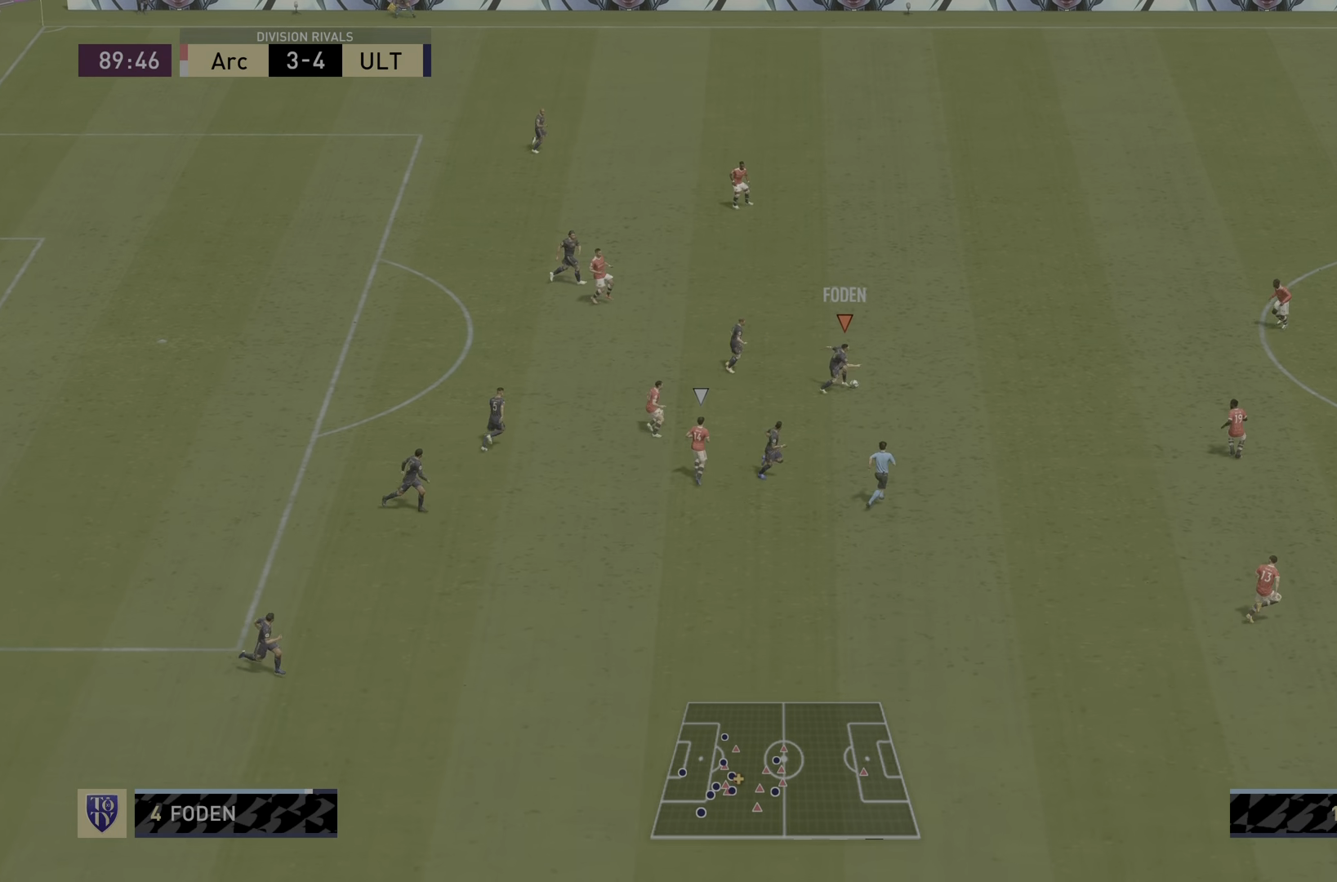
{"buttons": ["TRIANGLE", "L1", "R1"], "left_stick": "down-right", "right_stick": "center", "events": [[217, "L1", "down"], [217, "R1", "down"], [217, "TRIANGLE", "down"]]}
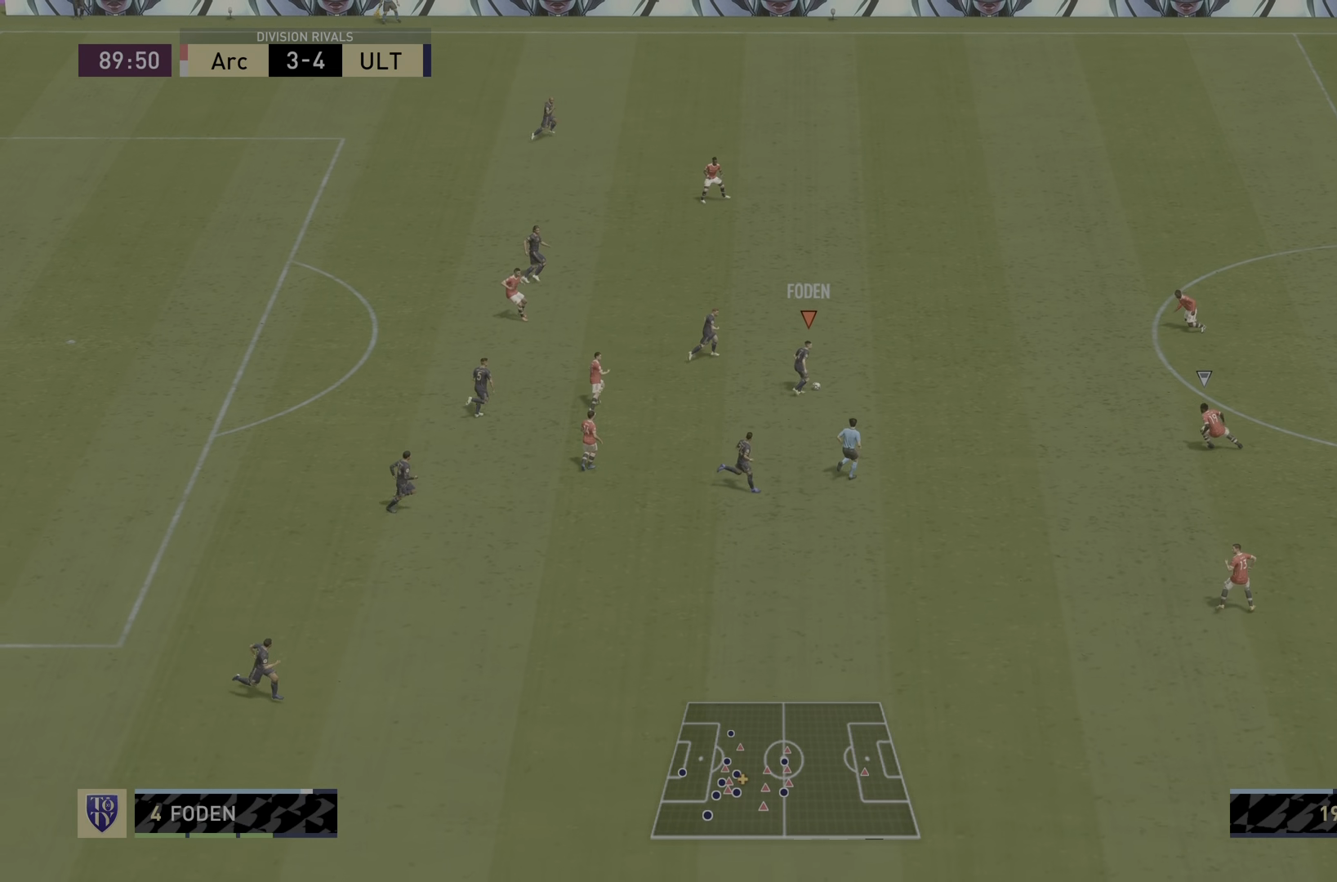
{"buttons": ["R2"], "left_stick": "down-right", "right_stick": "center", "events": [[117, "L1", "up"], [150, "TRIANGLE", "up"], [167, "R1", "up"], [201, "R2", "down"]]}
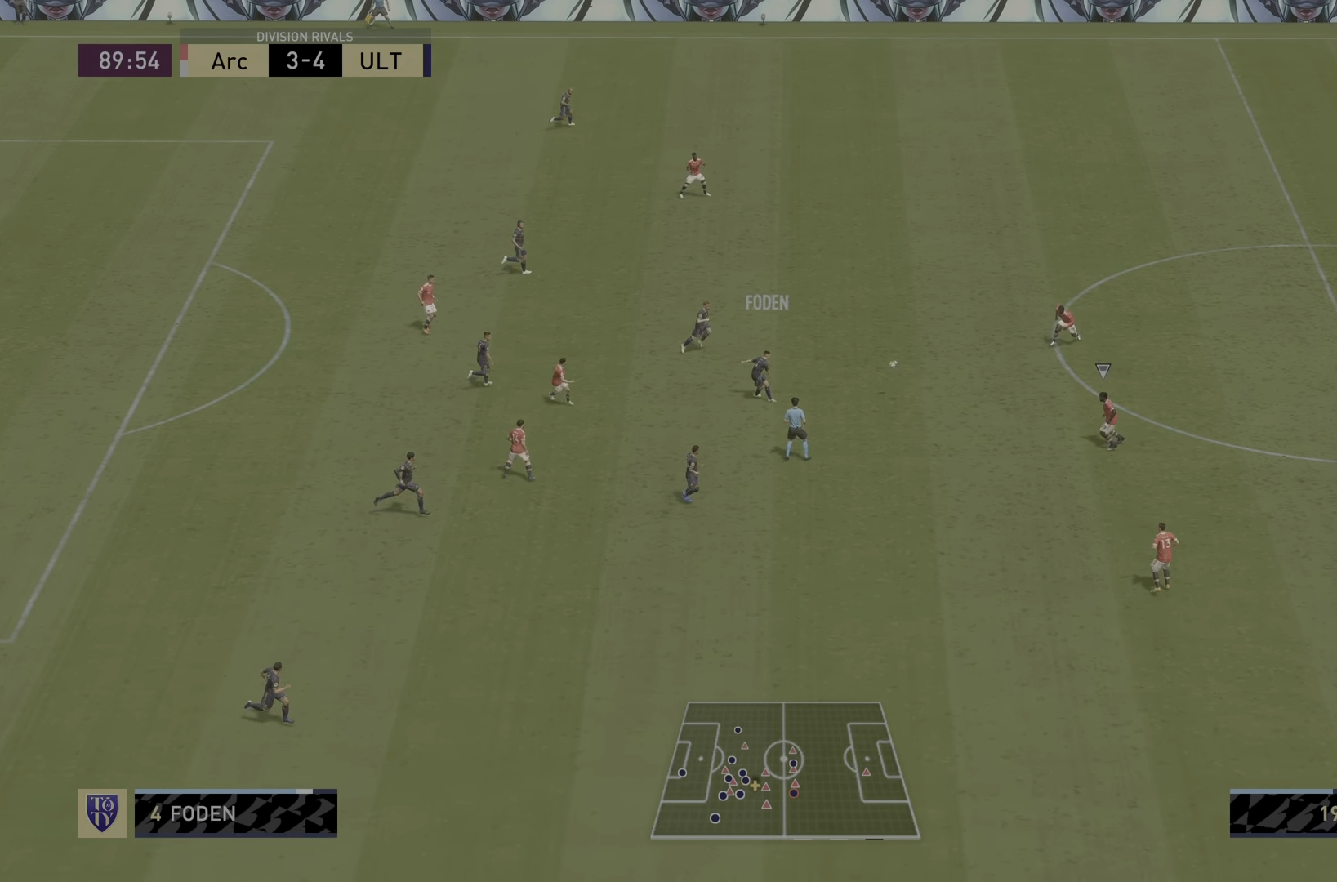
{"buttons": ["R2"], "left_stick": "down-right", "right_stick": "center", "events": []}
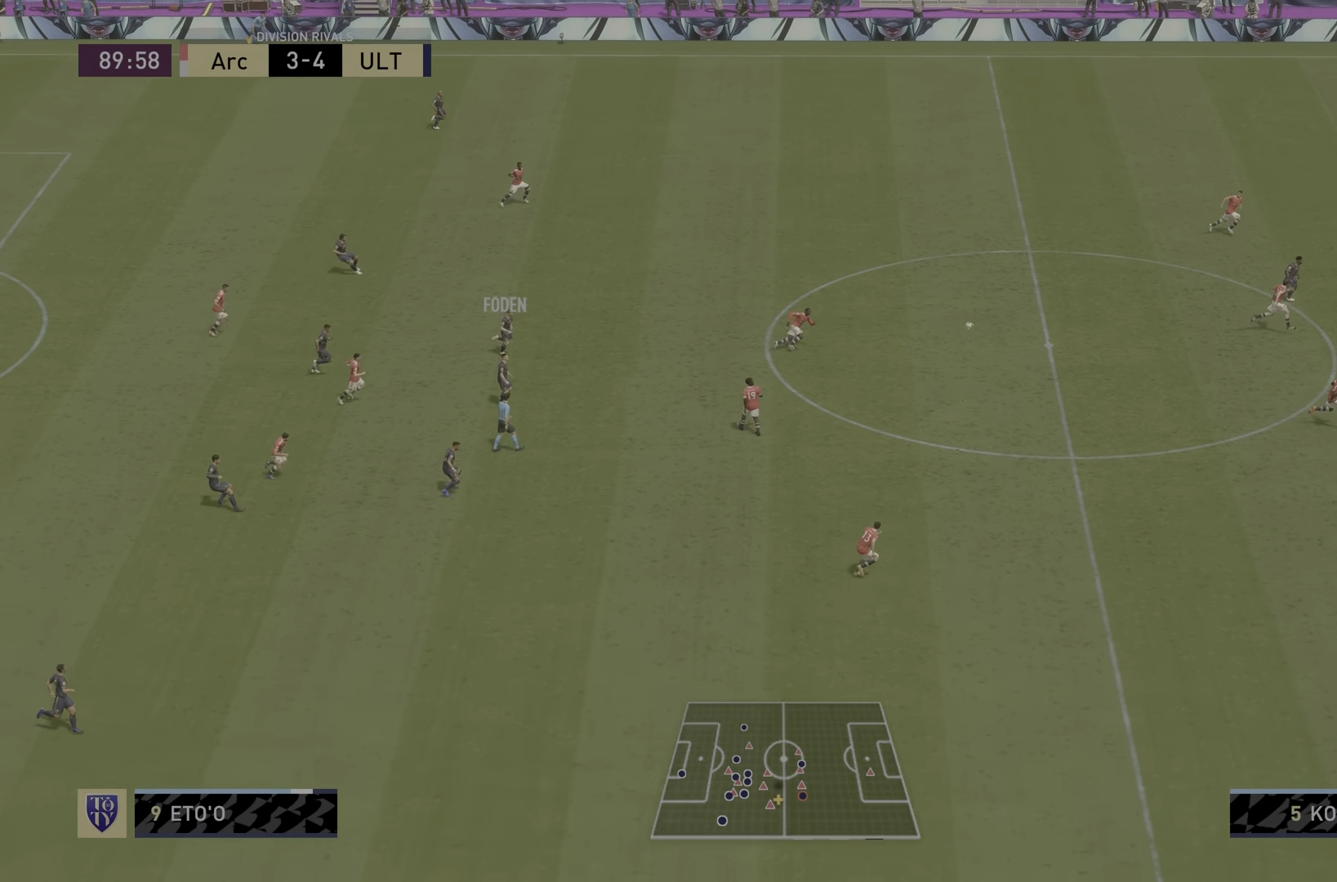
{"buttons": ["R2"], "left_stick": "down-right", "right_stick": "center", "events": []}
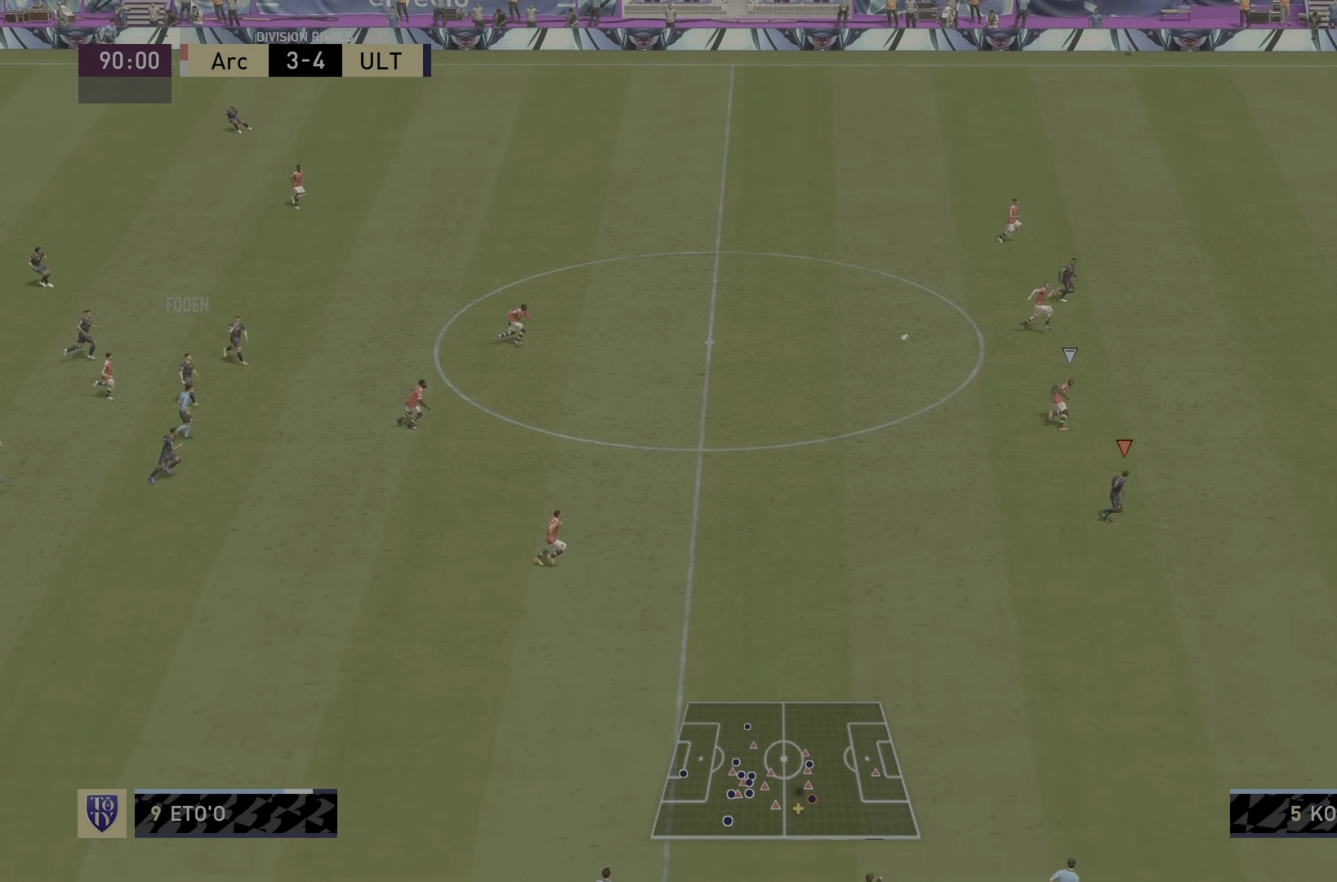
{"buttons": ["R2"], "left_stick": "down-right", "right_stick": "center", "events": []}